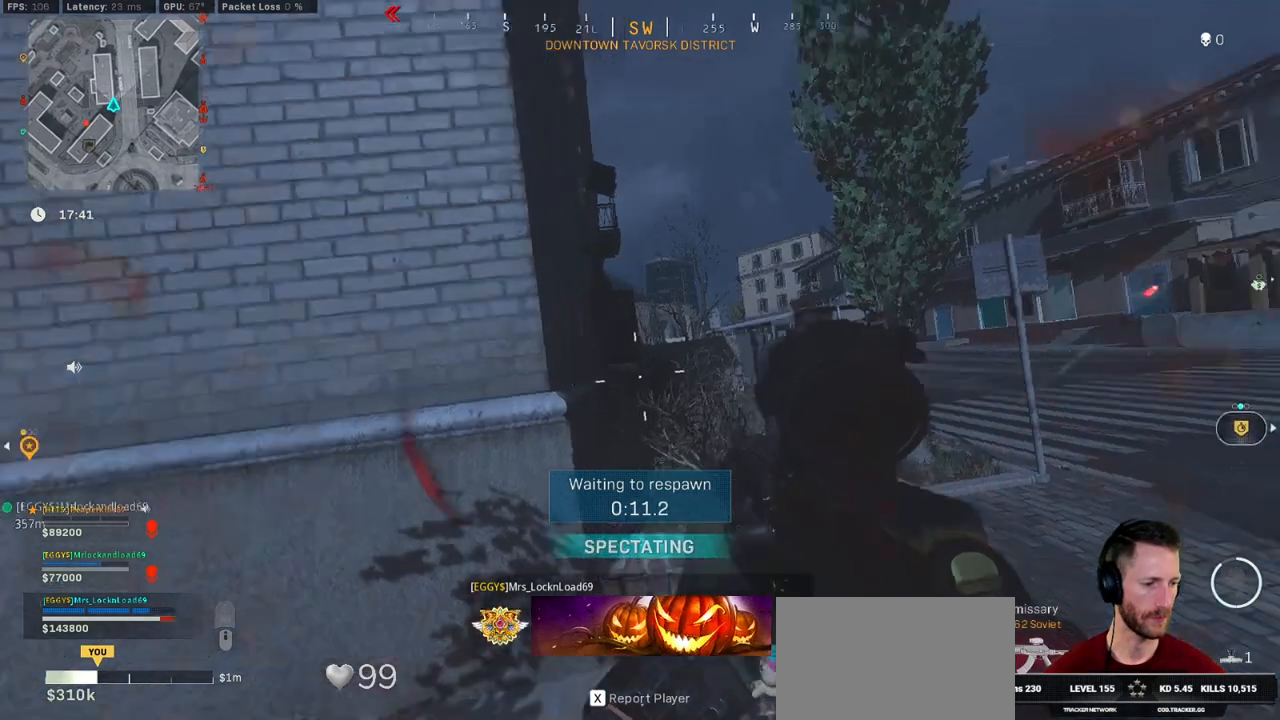
Gameplay with keyboard and mouse; each line is a JSON object with the keys and mouse buttons held at the frame after it. "events" lists presses ("down") and releases ("up") of "1", "2", "3", "4", "5", "a", "alt", "b", "c", "ctrl", "d", "e", "f", "g", "q", "r", "s", "shift", "space", "t", "tab", "v", "w", "x", "z", "mouse_left", "mouse_wheel", "mouse_right", "mouse_mb4" and "mouse_mb5" between this image and that frame as [ms after this image, input, new state], when the widget could be followed in between. "mouse_left", "mouse_wheel", "mouse_right", "mouse_mb4", "mouse_mb5" = the "left", "wheel", "right", "mb4", "mb5" buttons of the "mouse" list. No other keys are recorded. "wheel" means that the mouse wheel is clicked or scrolled. Mouse movement is not recorded.
{"keys": [], "mouse": [], "events": [[350, "f", "down"], [433, "f", "up"]]}
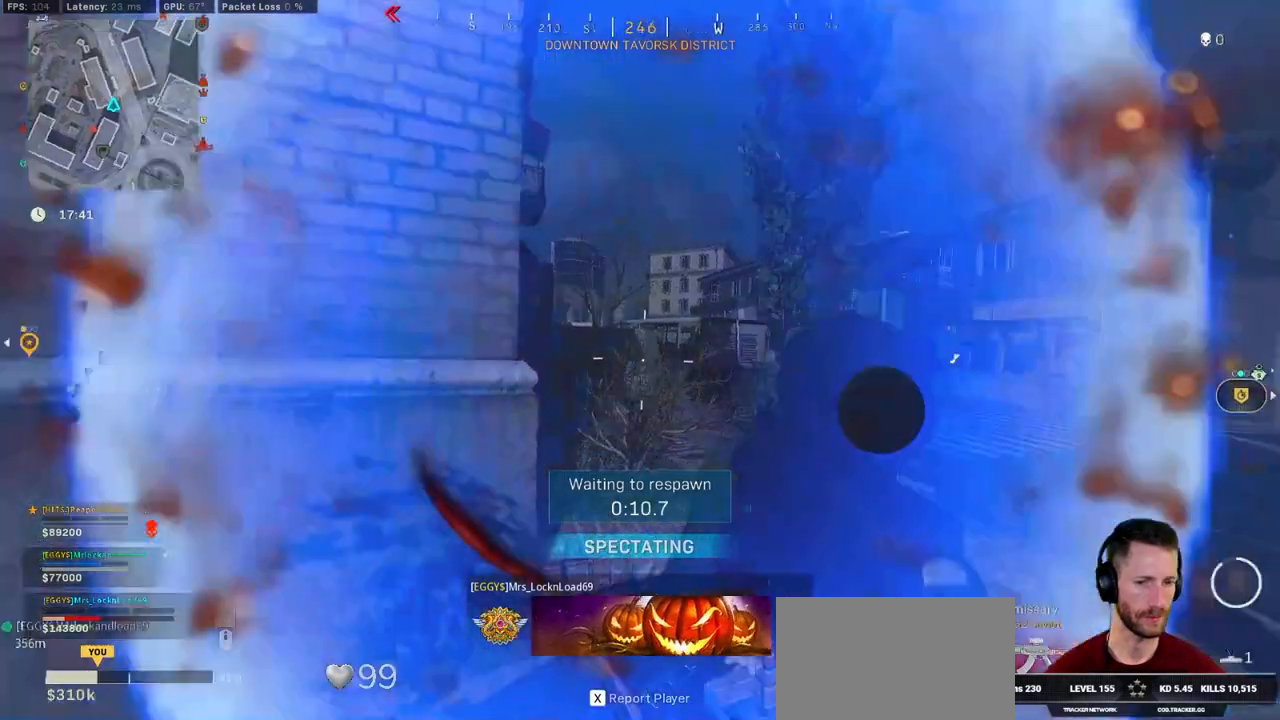
{"keys": ["w"], "mouse": [], "events": [[33, "f", "down"], [116, "f", "up"], [116, "w", "down"], [250, "f", "down"], [316, "f", "up"], [416, "f", "down"], [500, "f", "up"]]}
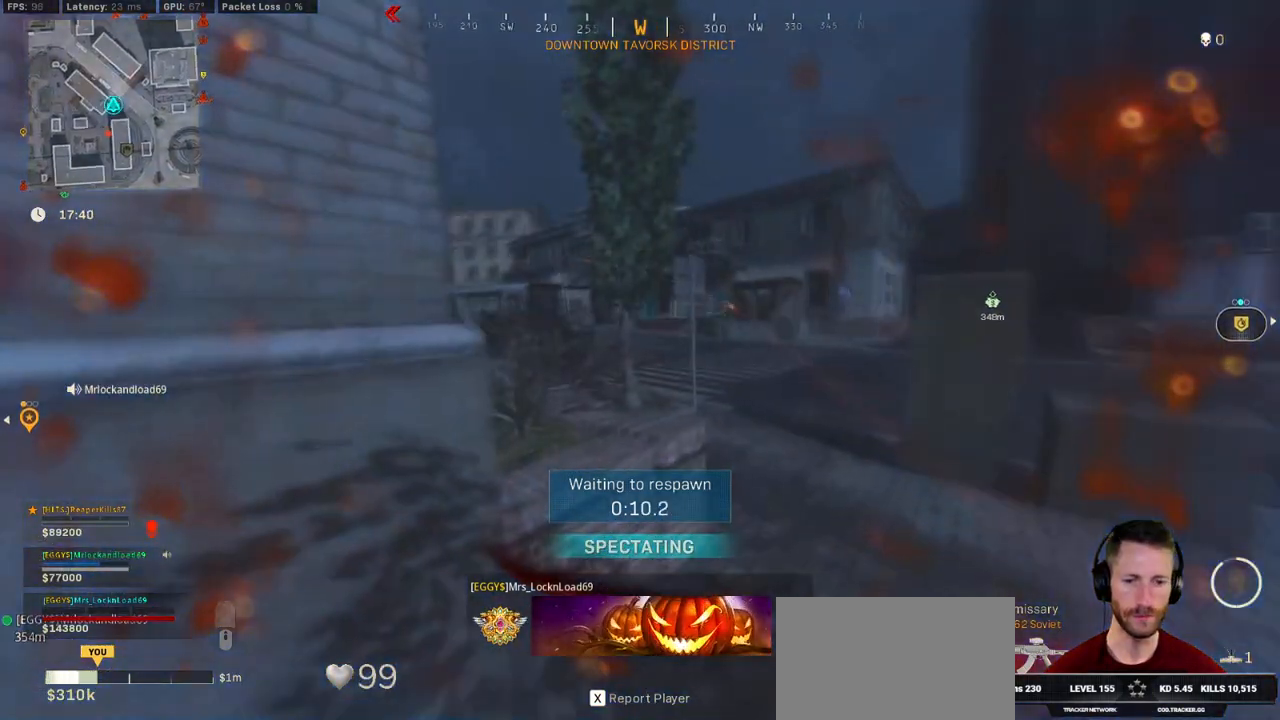
{"keys": ["w"], "mouse": [], "events": [[100, "f", "down"], [166, "f", "up"], [283, "f", "down"], [333, "f", "up"]]}
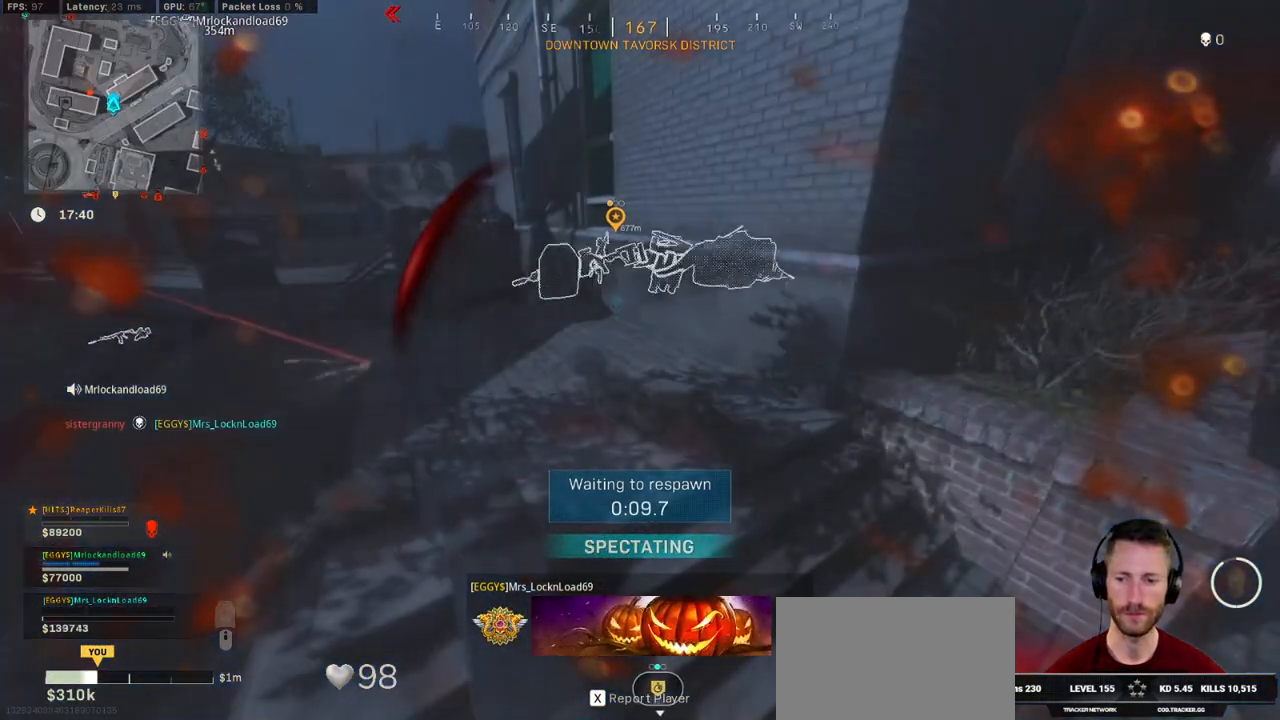
{"keys": ["w"], "mouse": [], "events": [[416, "f", "down"], [500, "f", "up"]]}
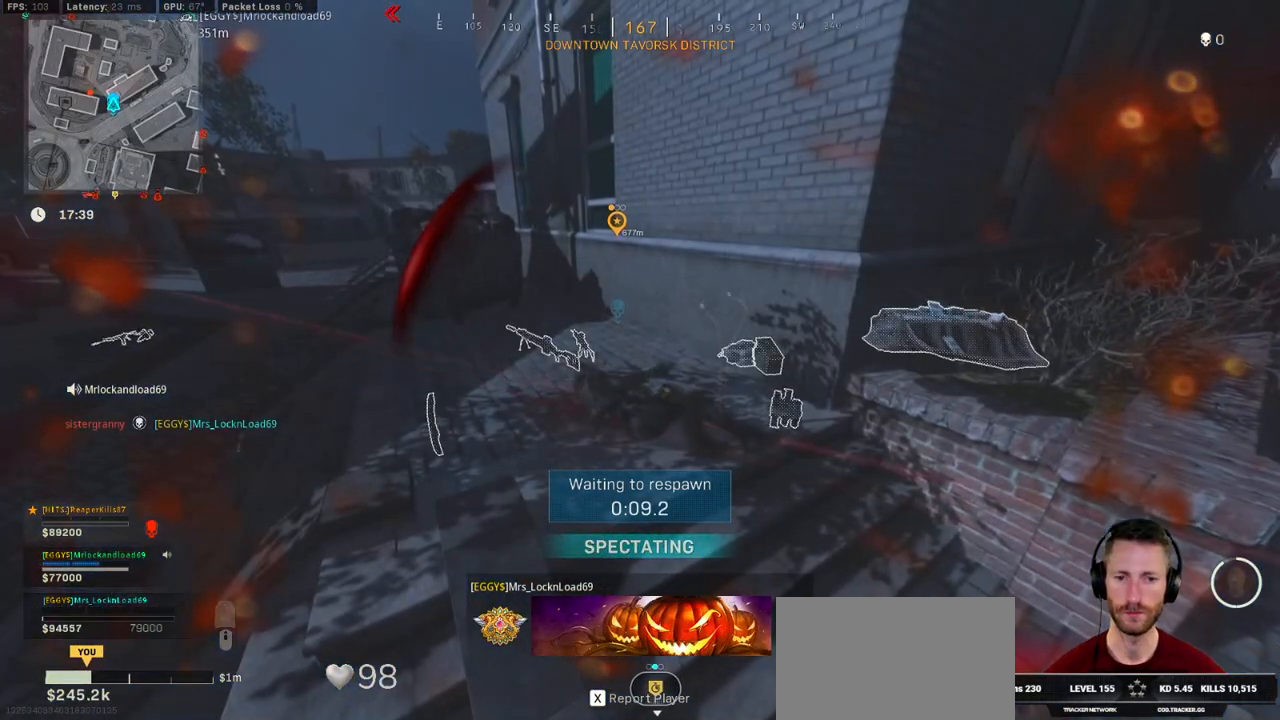
{"keys": ["w"], "mouse": [], "events": [[100, "f", "down"], [166, "f", "up"], [266, "f", "down"], [333, "f", "up"]]}
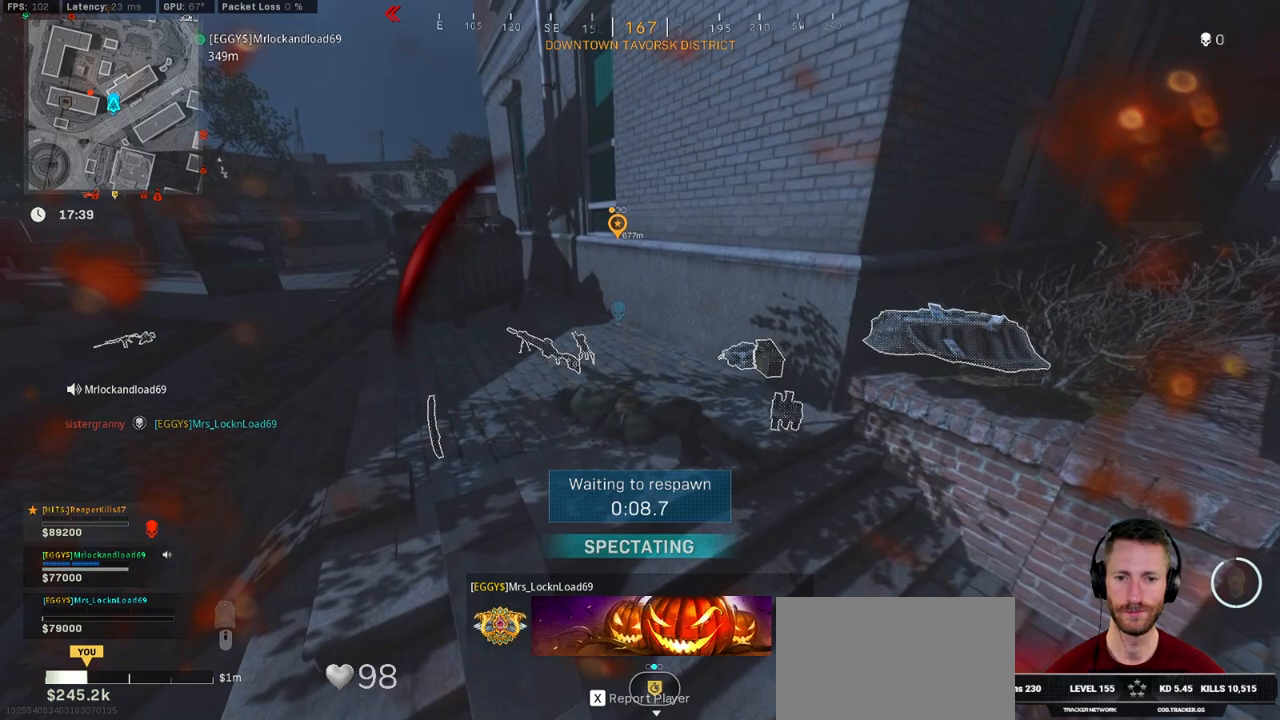
{"keys": [], "mouse": [], "events": [[166, "w", "up"]]}